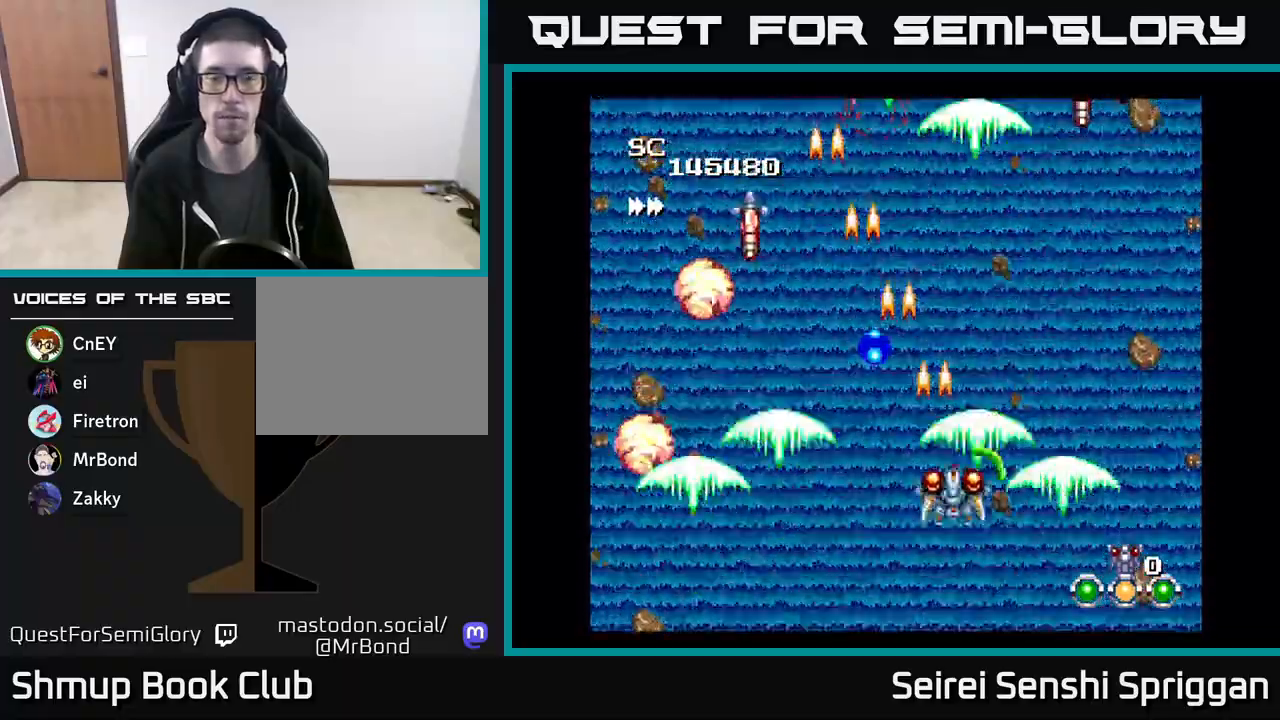
Gameplay with a controller (Xbox layout); each line is a JSON object with the inputs held at the frame after it. "events" lists button and stick changes between this image and that frame as [ms after this image, input, new state], when the widget could be followed in between. Not read: left_stick right_stick.
{"buttons": ["X", "DPAD_RIGHT"], "events": [[33, "DPAD_LEFT", "down"], [100, "DPAD_DOWN", "up"], [250, "DPAD_LEFT", "up"], [267, "DPAD_RIGHT", "down"]]}
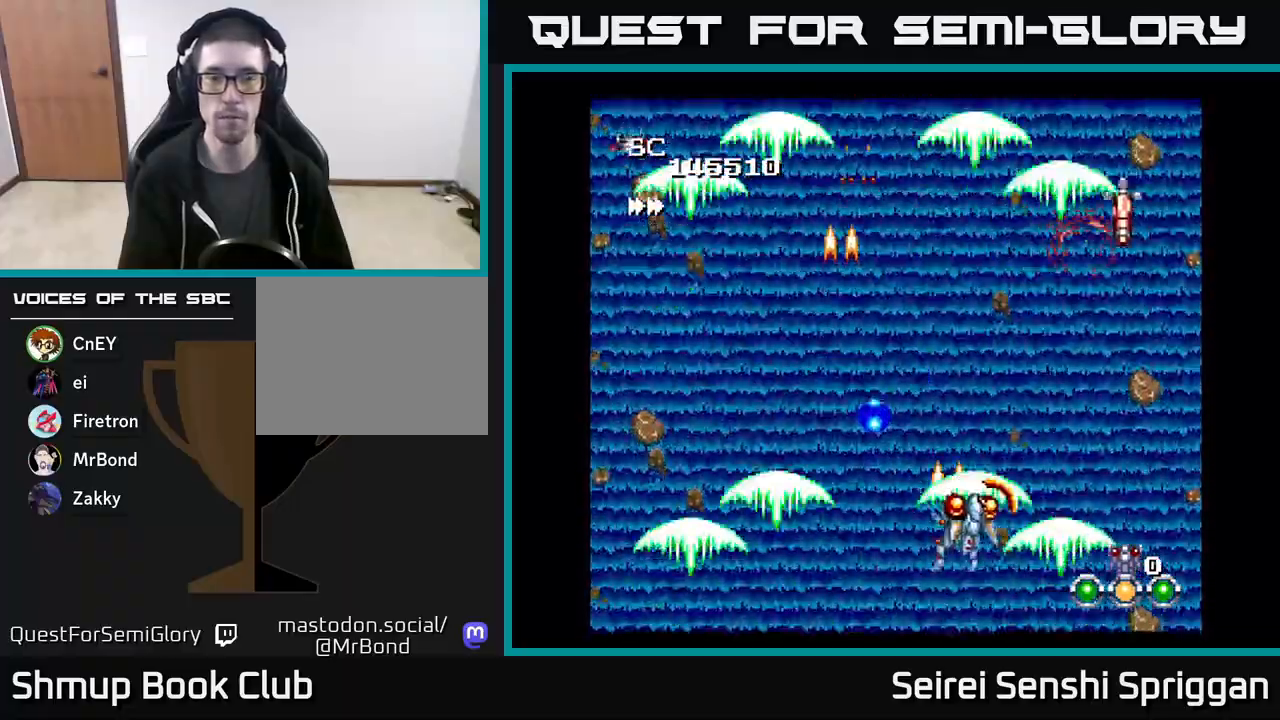
{"buttons": ["X", "DPAD_UP", "DPAD_LEFT"], "events": [[233, "DPAD_RIGHT", "up"], [250, "DPAD_LEFT", "down"], [250, "DPAD_UP", "down"], [267, "DPAD_UP", "up"], [417, "DPAD_UP", "down"]]}
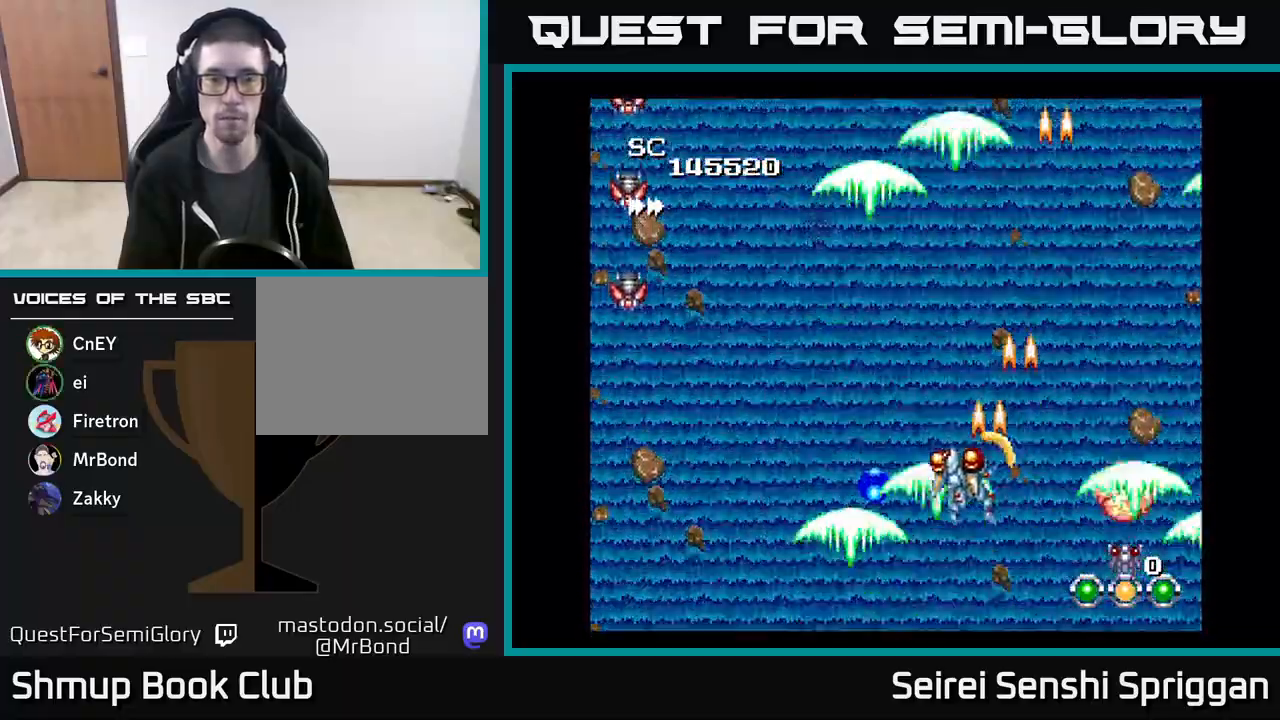
{"buttons": ["X", "DPAD_LEFT"], "events": [[100, "DPAD_UP", "up"], [167, "A", "down"], [183, "DPAD_DOWN", "down"], [233, "DPAD_LEFT", "up"], [250, "DPAD_RIGHT", "down"], [317, "A", "up"], [367, "DPAD_RIGHT", "up"], [450, "DPAD_LEFT", "down"], [483, "DPAD_DOWN", "up"]]}
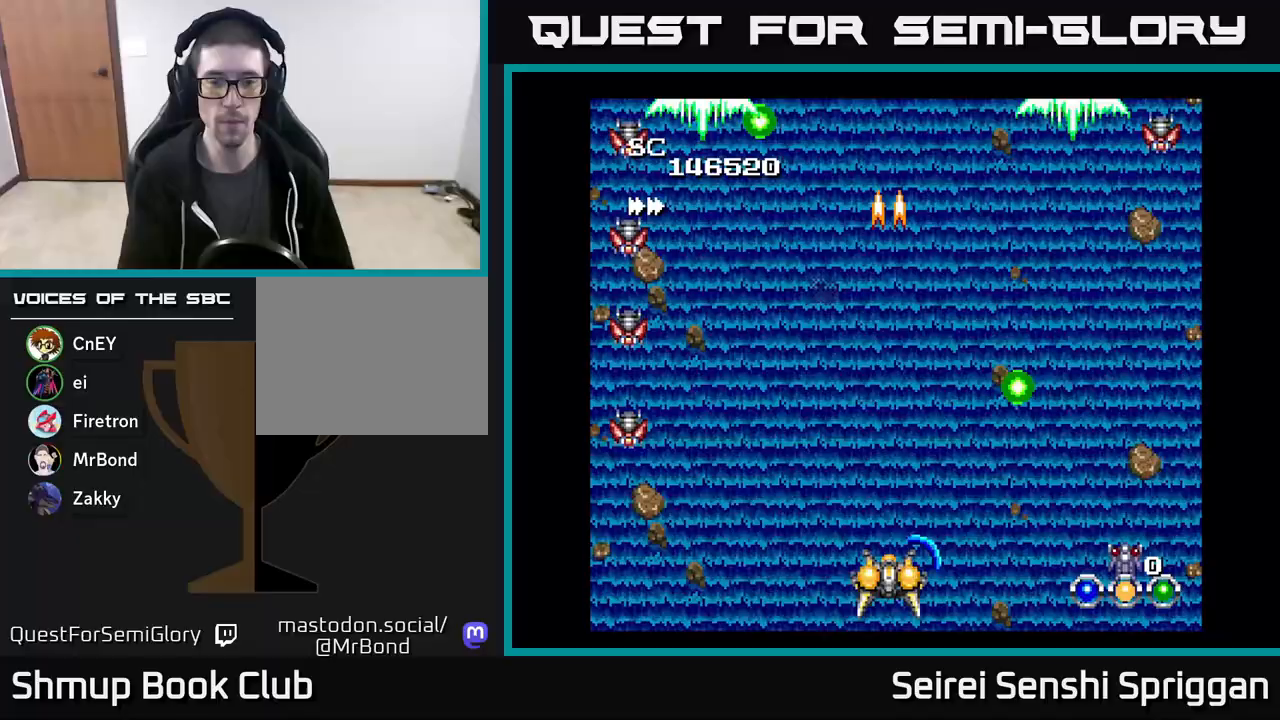
{"buttons": ["X", "DPAD_UP", "DPAD_LEFT"], "events": [[117, "DPAD_UP", "down"], [300, "DPAD_LEFT", "up"], [450, "DPAD_LEFT", "down"]]}
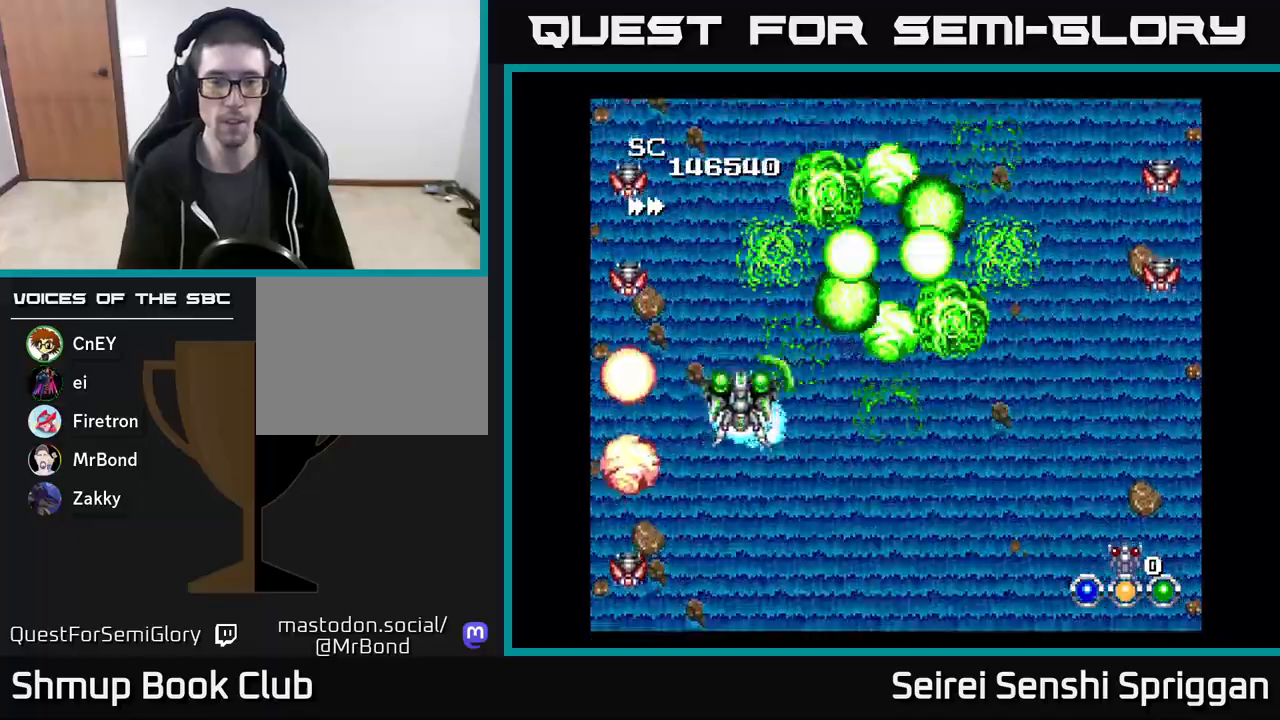
{"buttons": ["X", "DPAD_RIGHT"], "events": [[17, "DPAD_UP", "up"], [67, "DPAD_LEFT", "up"], [83, "DPAD_DOWN", "down"], [100, "DPAD_RIGHT", "down"], [433, "DPAD_DOWN", "up"]]}
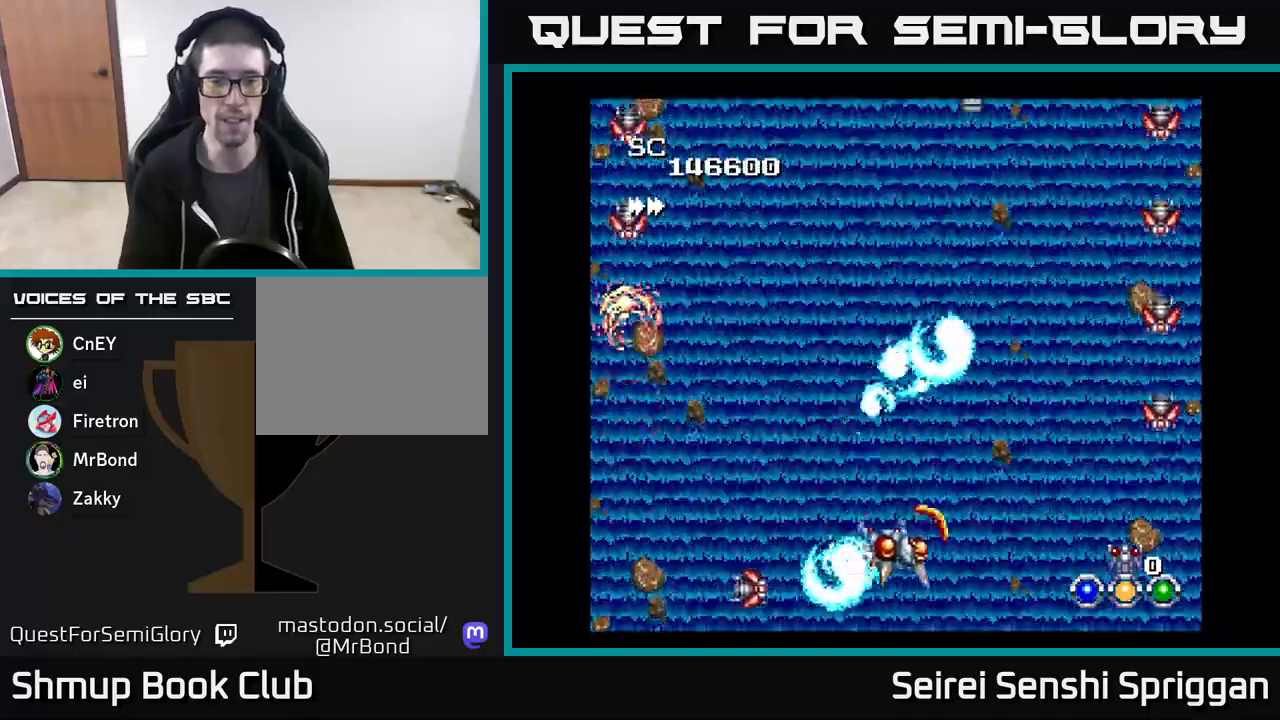
{"buttons": ["X", "DPAD_LEFT"], "events": [[33, "DPAD_UP", "down"], [133, "DPAD_RIGHT", "up"], [267, "DPAD_LEFT", "down"], [433, "DPAD_UP", "up"]]}
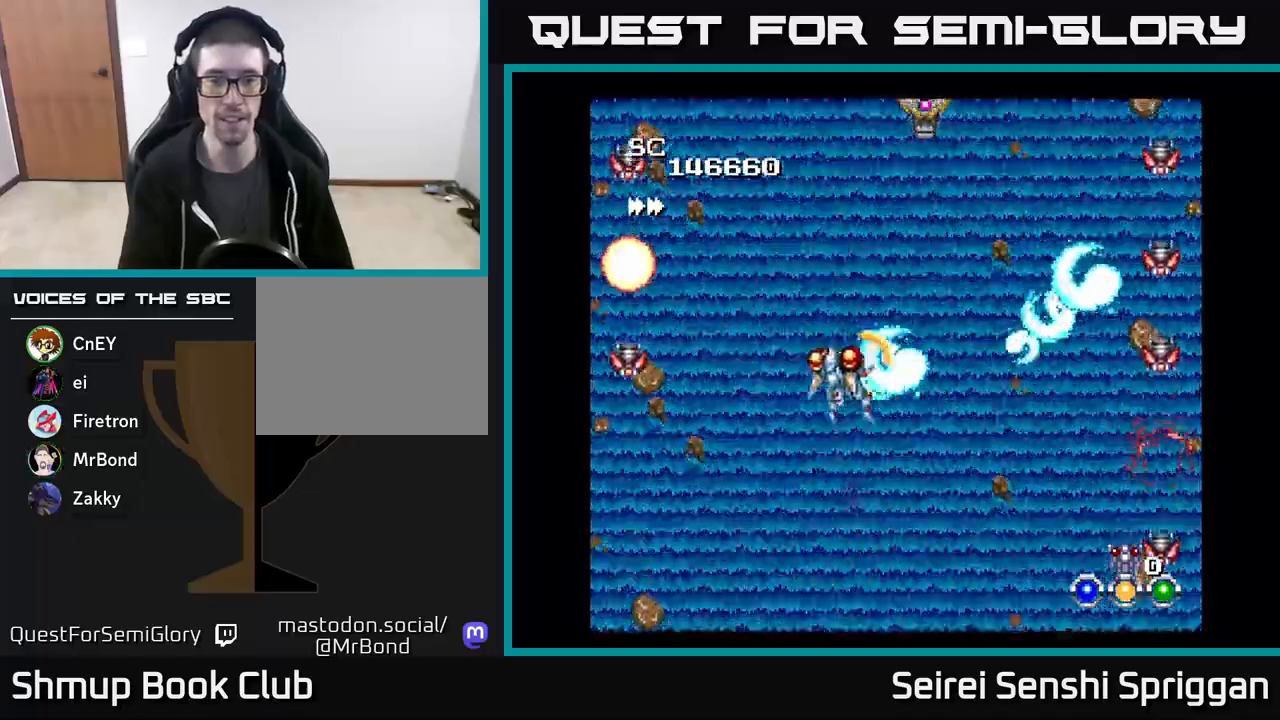
{"buttons": ["X", "DPAD_RIGHT"], "events": [[133, "DPAD_DOWN", "down"], [150, "DPAD_LEFT", "up"], [200, "DPAD_RIGHT", "down"], [467, "DPAD_DOWN", "up"]]}
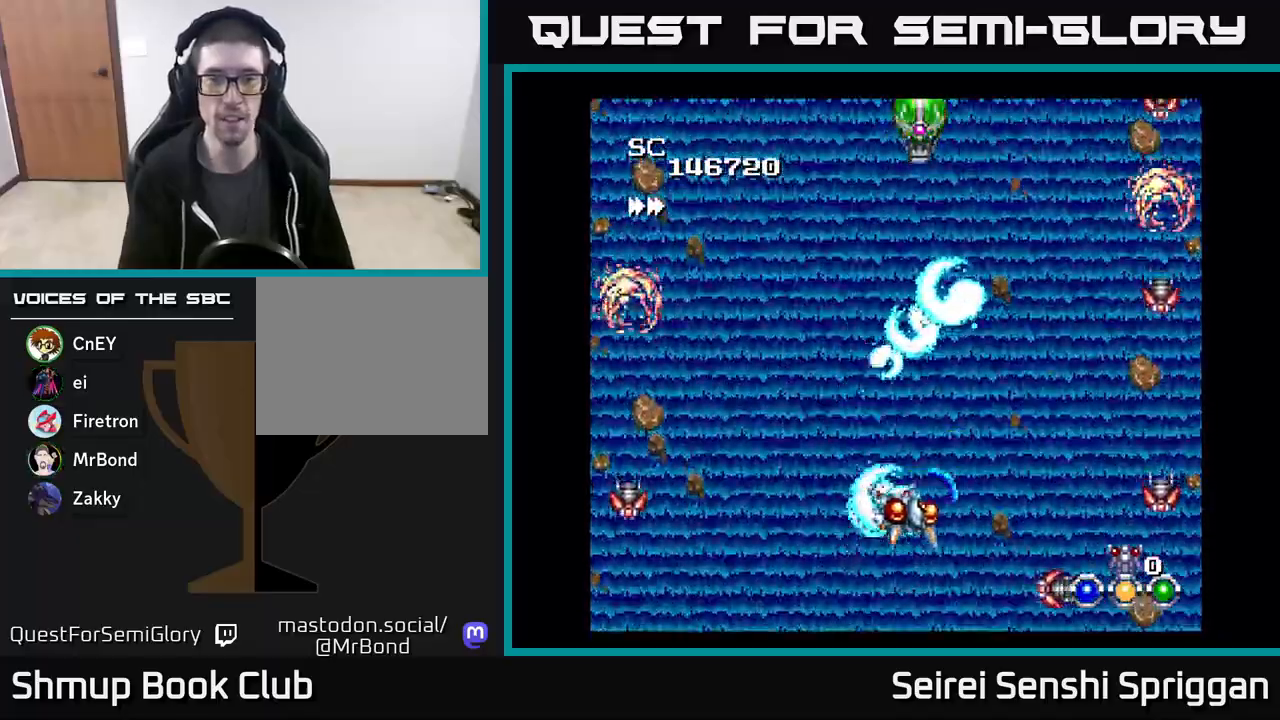
{"buttons": ["X", "DPAD_LEFT"], "events": [[150, "DPAD_RIGHT", "up"], [150, "DPAD_UP", "down"], [267, "DPAD_LEFT", "down"], [500, "DPAD_UP", "up"]]}
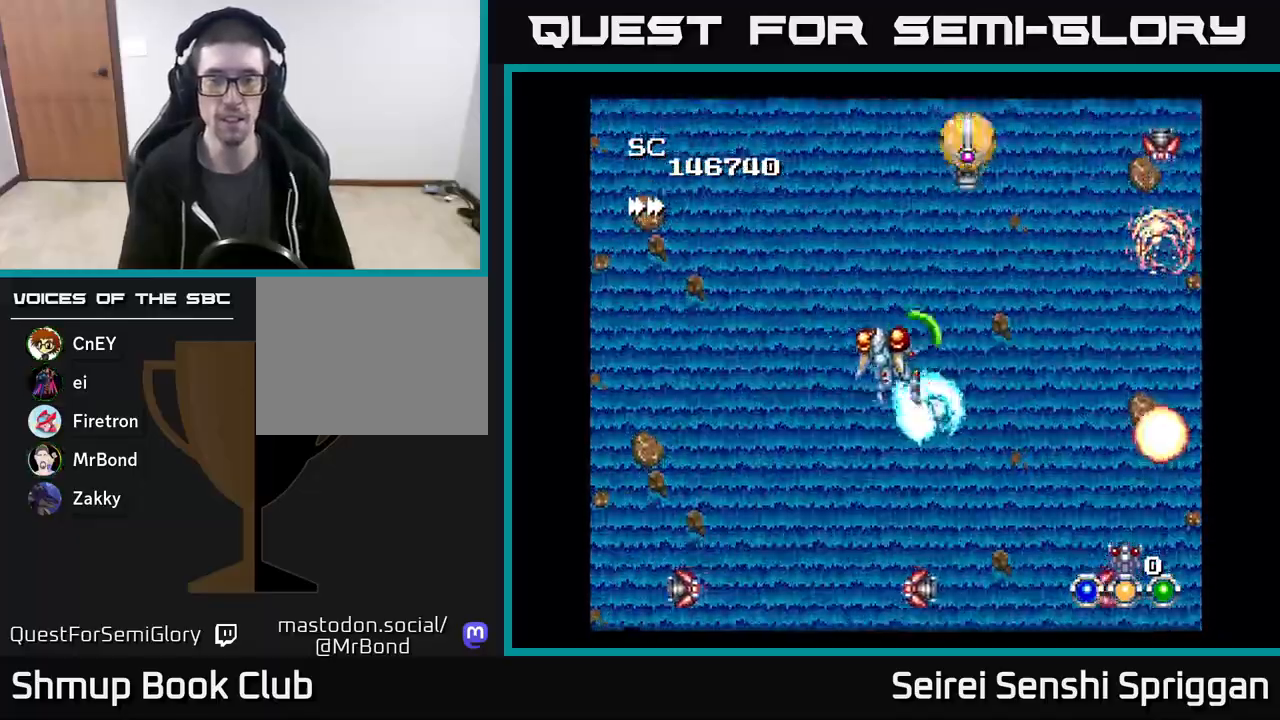
{"buttons": ["X", "DPAD_DOWN", "DPAD_RIGHT"], "events": [[133, "DPAD_LEFT", "up"], [167, "DPAD_RIGHT", "down"], [500, "DPAD_DOWN", "down"]]}
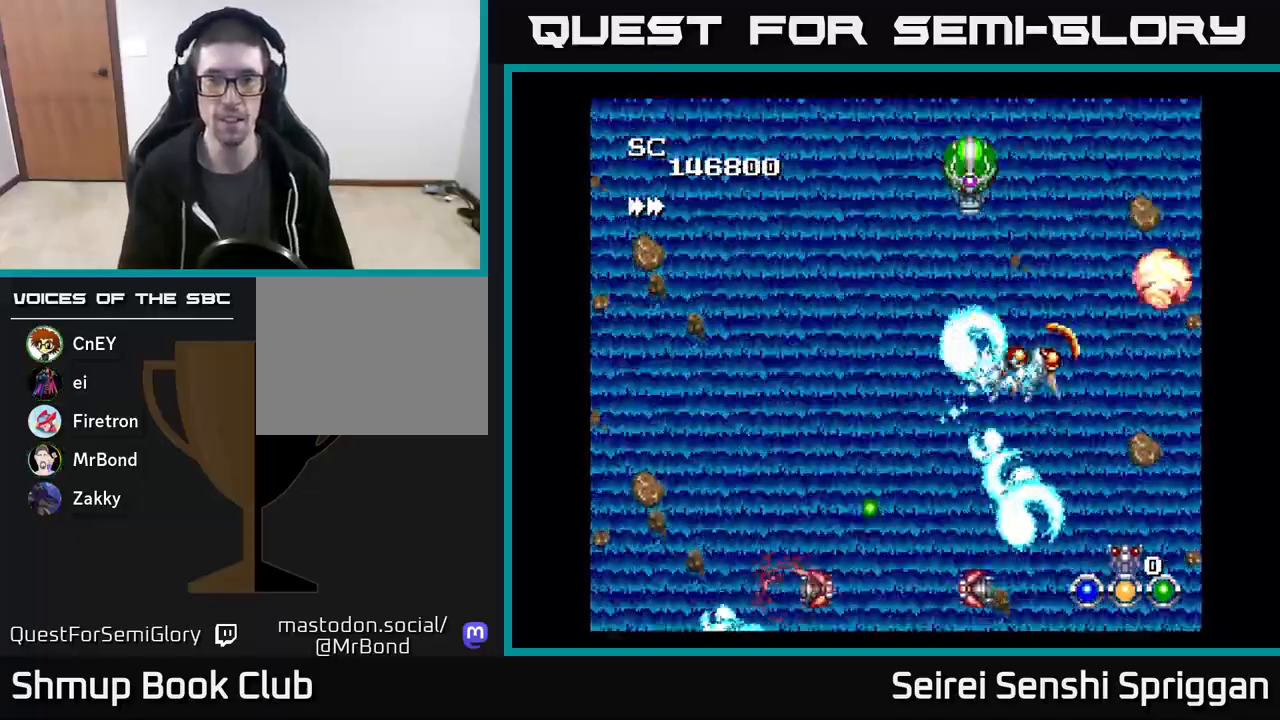
{"buttons": ["X", "DPAD_UP", "DPAD_LEFT"], "events": [[17, "DPAD_RIGHT", "up"], [67, "DPAD_LEFT", "down"], [117, "DPAD_DOWN", "up"], [183, "DPAD_UP", "down"], [350, "DPAD_UP", "up"], [467, "DPAD_UP", "down"]]}
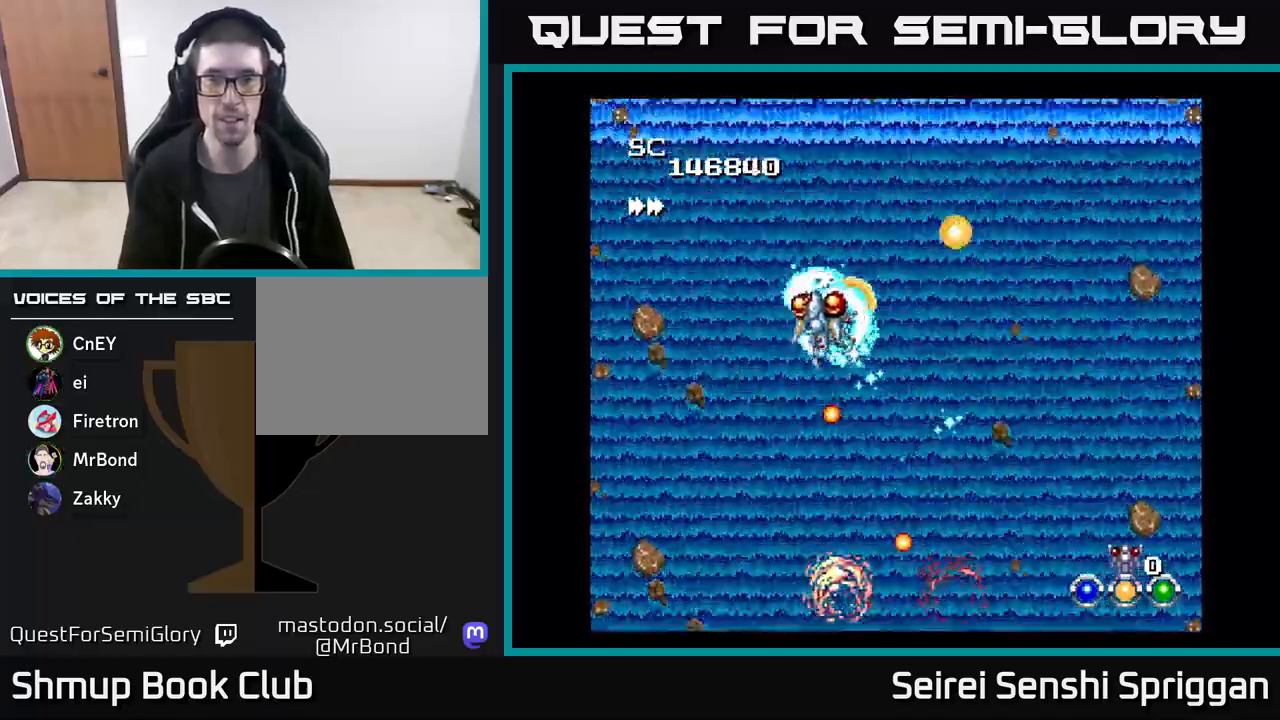
{"buttons": ["X", "DPAD_DOWN", "DPAD_RIGHT"], "events": [[100, "DPAD_LEFT", "up"], [150, "DPAD_RIGHT", "down"], [200, "DPAD_UP", "up"], [500, "DPAD_DOWN", "down"]]}
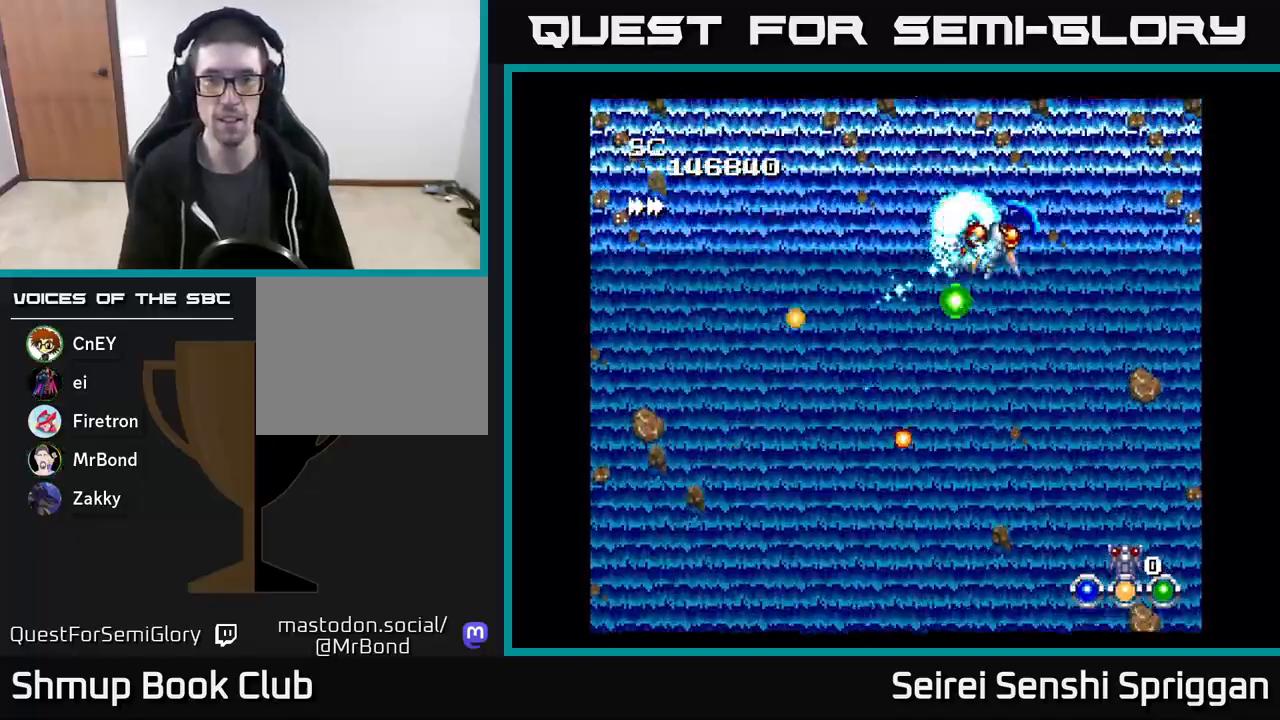
{"buttons": ["X", "DPAD_DOWN"], "events": [[33, "DPAD_RIGHT", "up"]]}
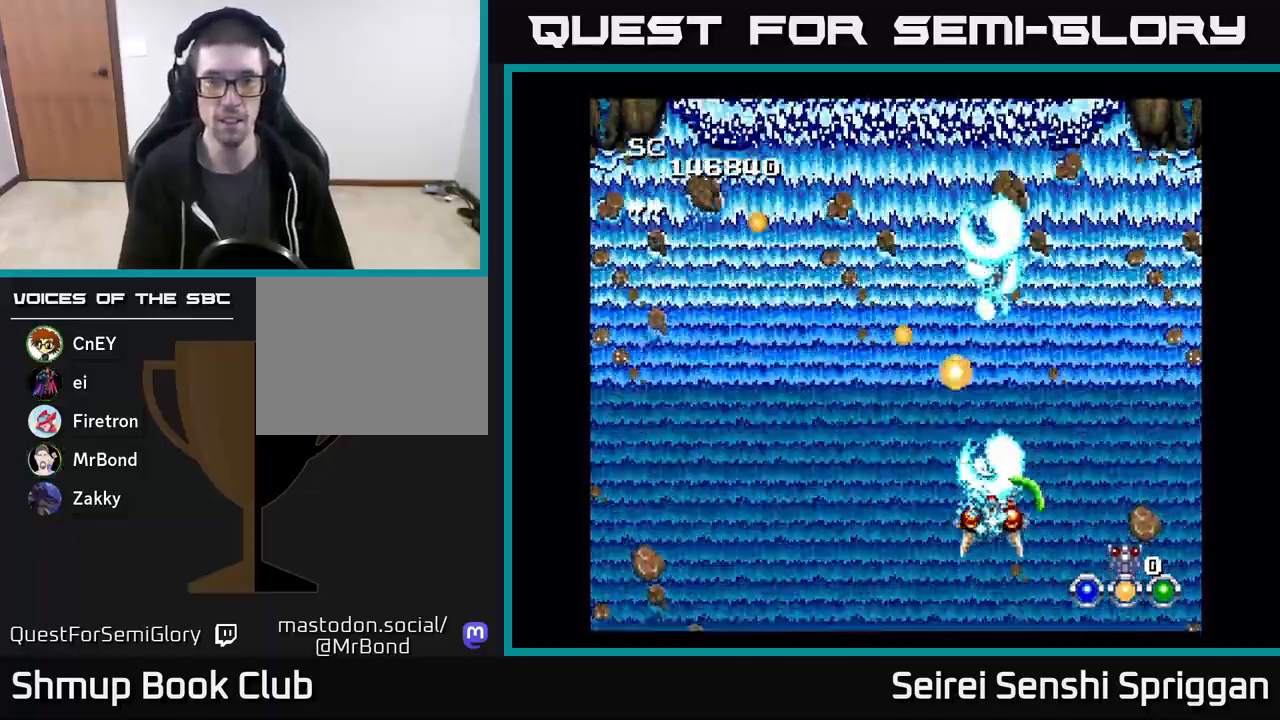
{"buttons": ["X"], "events": [[100, "DPAD_DOWN", "up"], [100, "DPAD_LEFT", "down"], [217, "DPAD_UP", "down"], [300, "DPAD_LEFT", "up"], [333, "DPAD_UP", "up"]]}
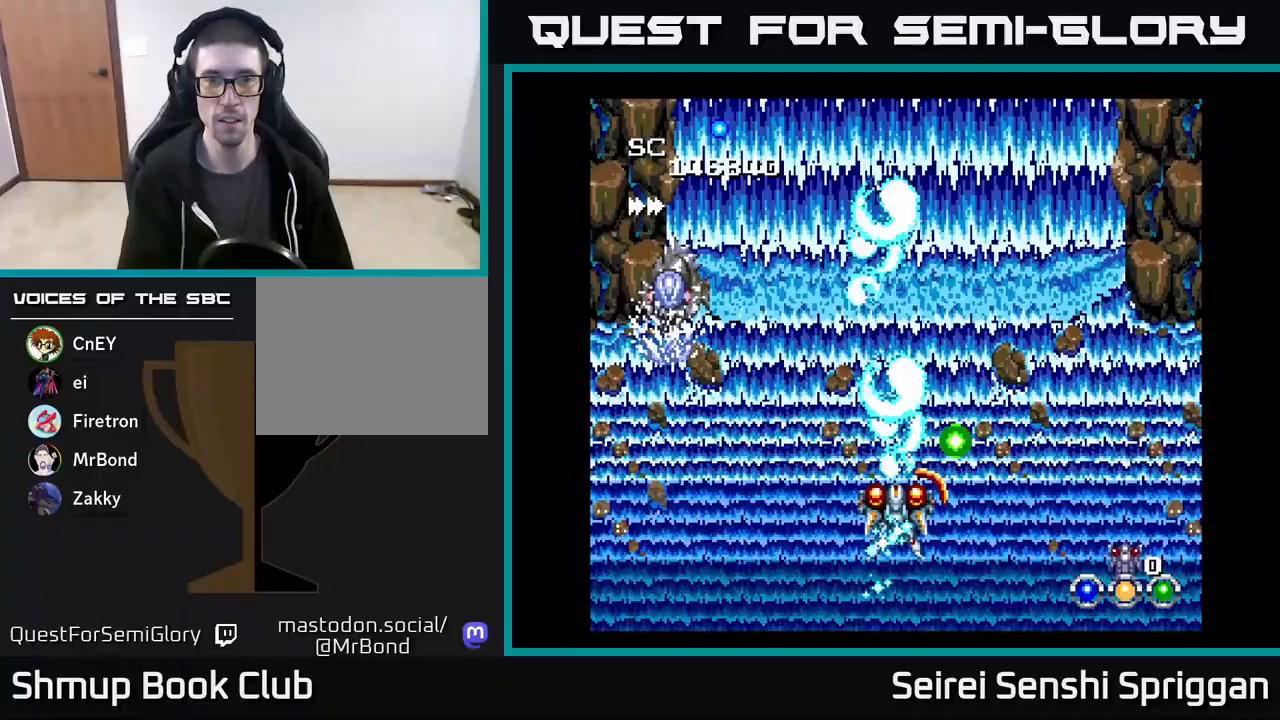
{"buttons": ["X"], "events": [[217, "DPAD_DOWN", "down"], [400, "DPAD_DOWN", "up"]]}
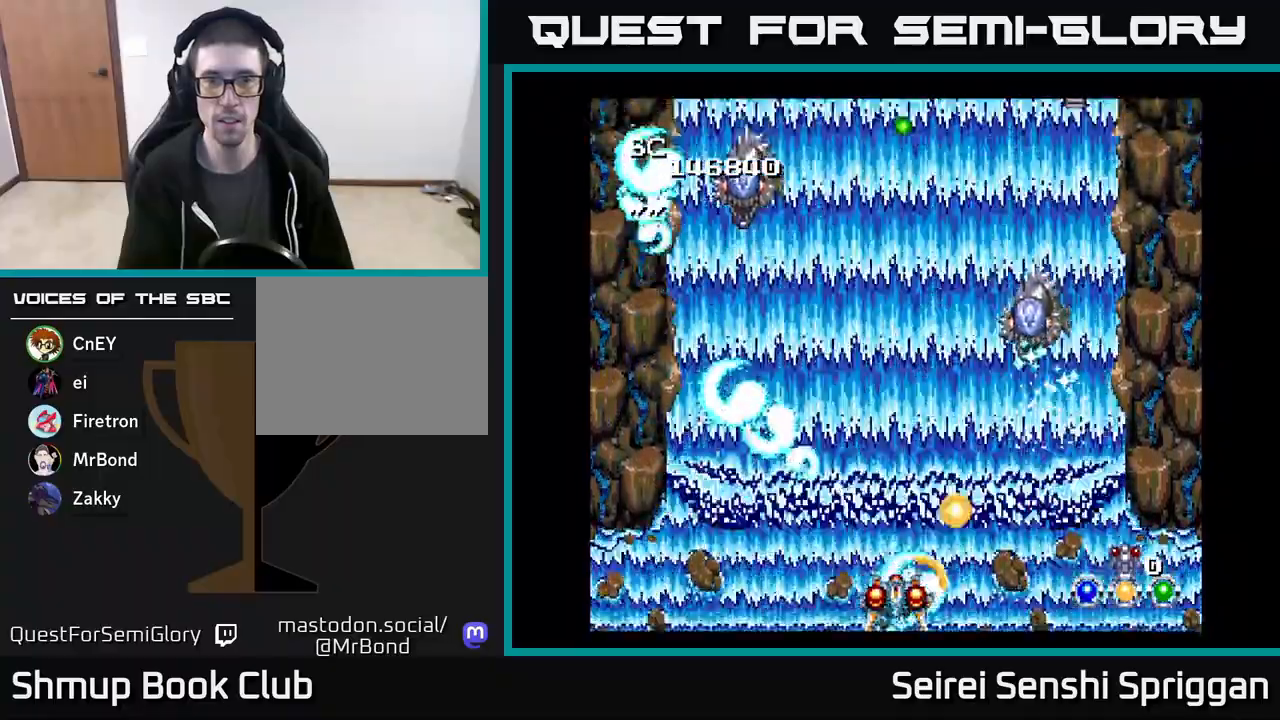
{"buttons": ["X"], "events": [[217, "DPAD_RIGHT", "down"], [350, "DPAD_RIGHT", "up"]]}
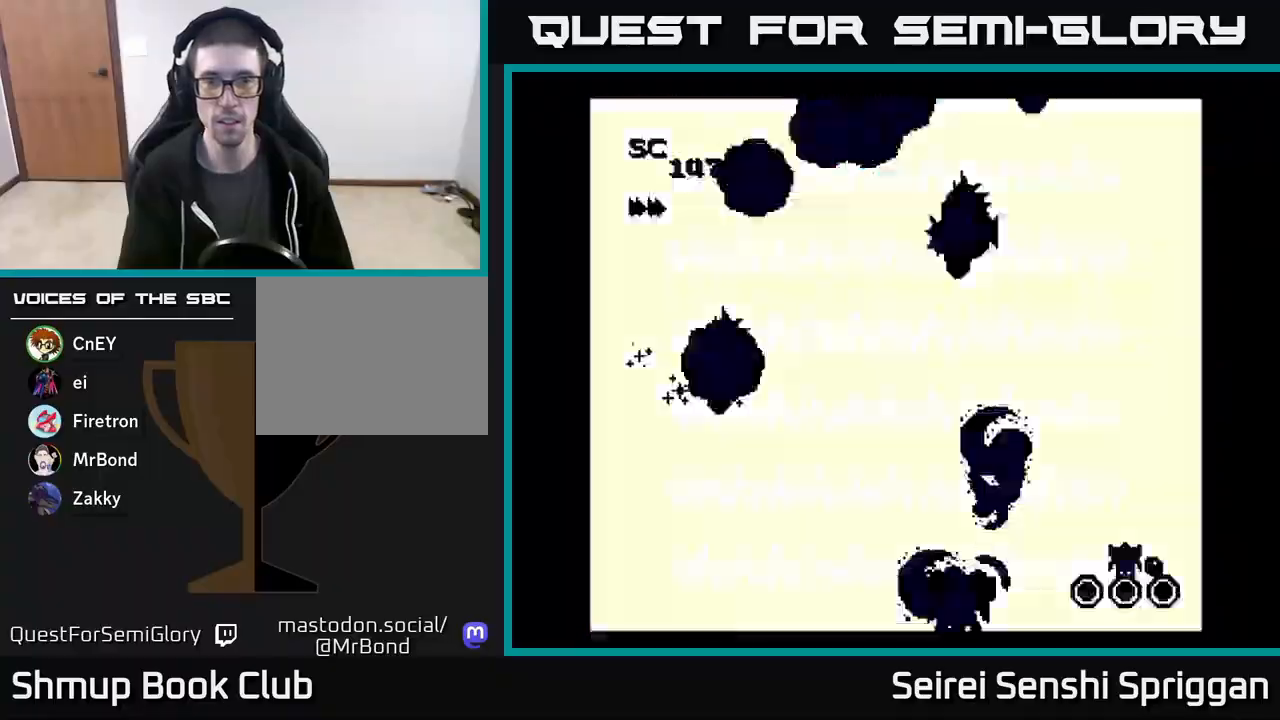
{"buttons": ["X", "DPAD_RIGHT"], "events": [[67, "DPAD_UP", "down"], [300, "DPAD_LEFT", "down"], [433, "DPAD_UP", "up"], [467, "DPAD_LEFT", "up"], [500, "DPAD_RIGHT", "down"]]}
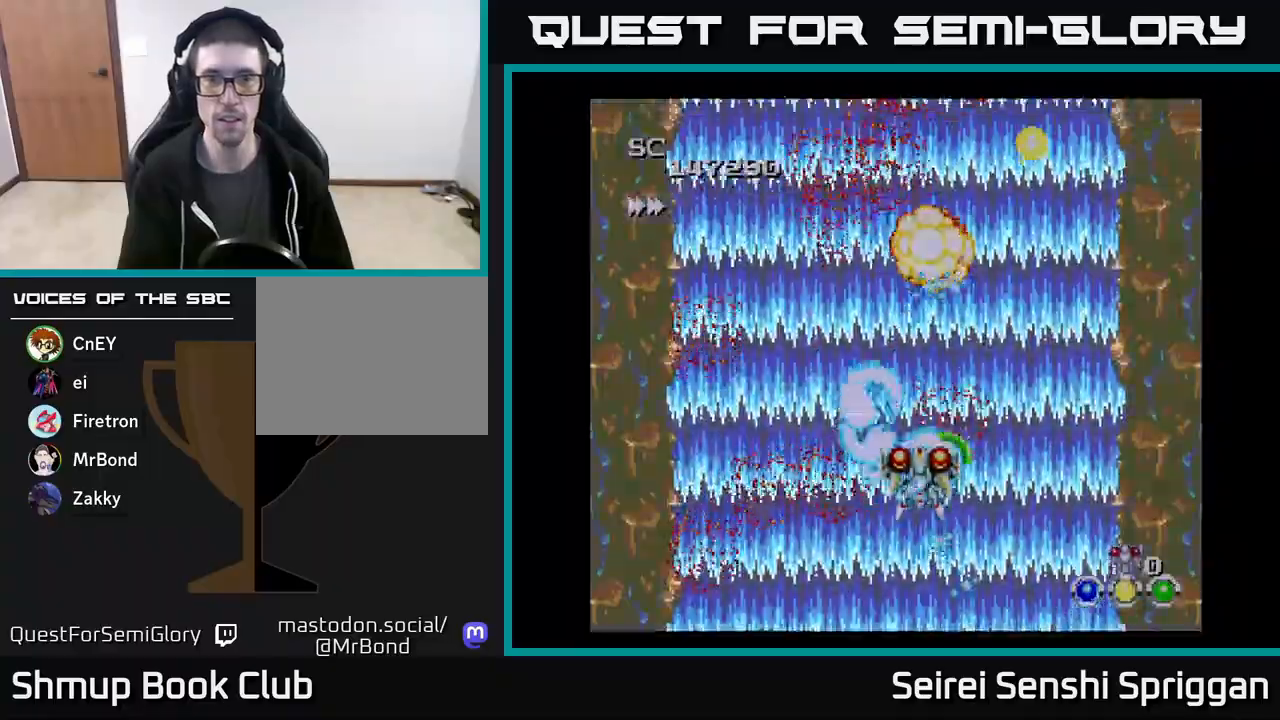
{"buttons": ["X", "DPAD_UP"], "events": [[267, "DPAD_RIGHT", "up"], [283, "DPAD_UP", "down"], [300, "DPAD_LEFT", "down"], [450, "DPAD_LEFT", "up"]]}
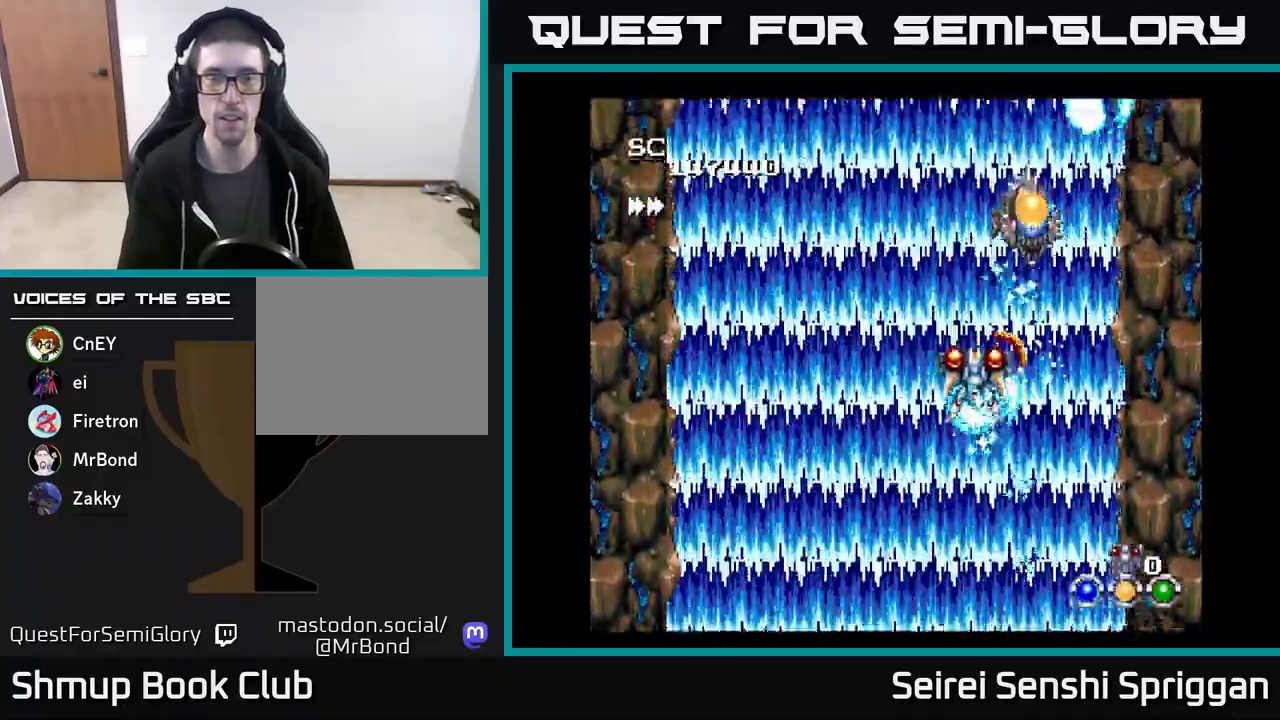
{"buttons": ["X", "DPAD_DOWN", "DPAD_RIGHT"], "events": [[17, "DPAD_RIGHT", "down"], [17, "DPAD_UP", "up"], [117, "DPAD_DOWN", "down"], [133, "DPAD_RIGHT", "up"], [200, "DPAD_LEFT", "down"], [250, "DPAD_DOWN", "up"], [450, "DPAD_LEFT", "up"], [467, "DPAD_DOWN", "down"], [467, "DPAD_RIGHT", "down"]]}
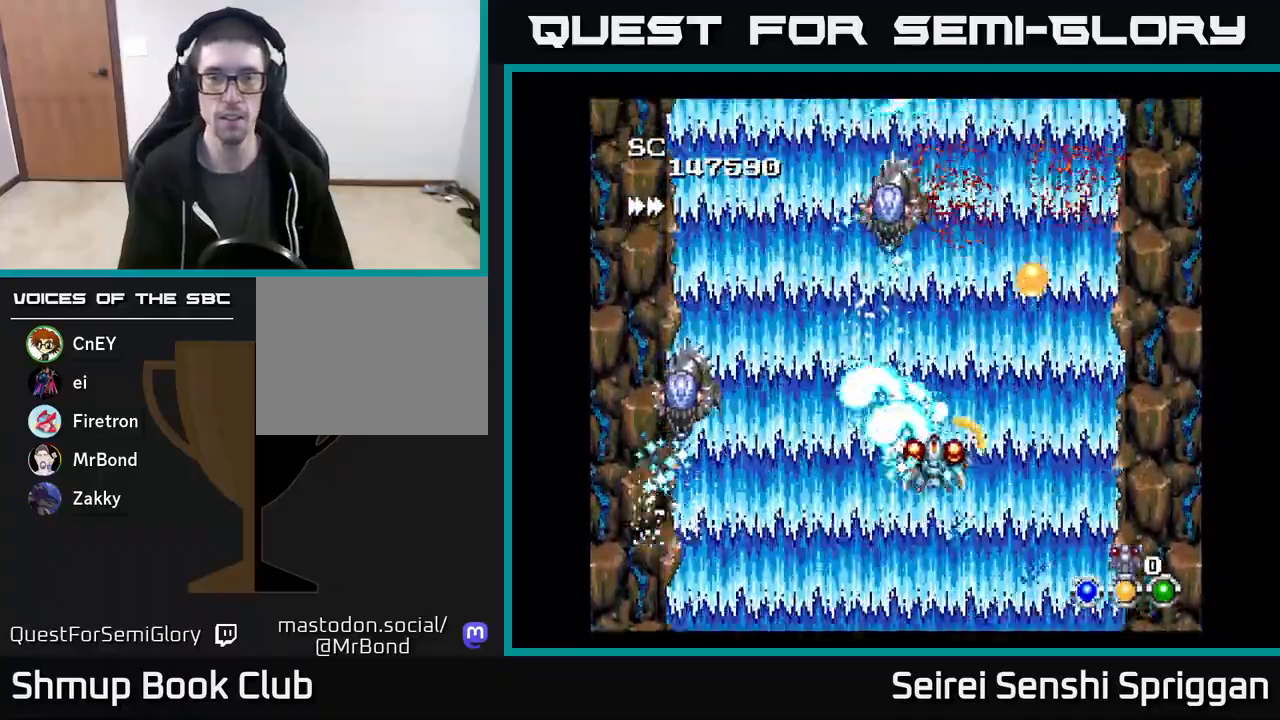
{"buttons": ["X", "DPAD_RIGHT"], "events": [[83, "DPAD_RIGHT", "up"], [133, "DPAD_LEFT", "down"], [167, "DPAD_DOWN", "up"], [367, "DPAD_LEFT", "up"], [400, "DPAD_DOWN", "down"], [400, "DPAD_RIGHT", "down"], [450, "DPAD_DOWN", "up"]]}
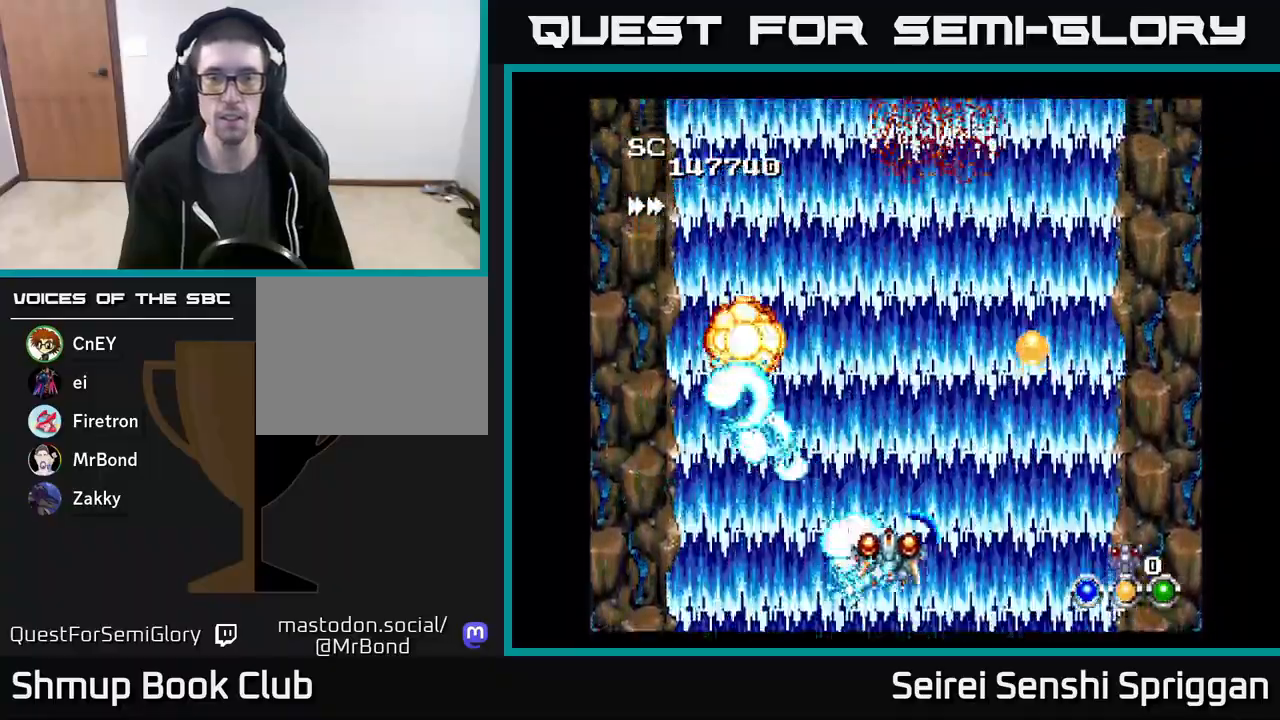
{"buttons": ["X", "DPAD_DOWN"], "events": [[133, "DPAD_RIGHT", "up"], [150, "DPAD_LEFT", "down"], [317, "DPAD_LEFT", "up"], [333, "DPAD_DOWN", "down"], [333, "DPAD_RIGHT", "down"], [483, "DPAD_RIGHT", "up"]]}
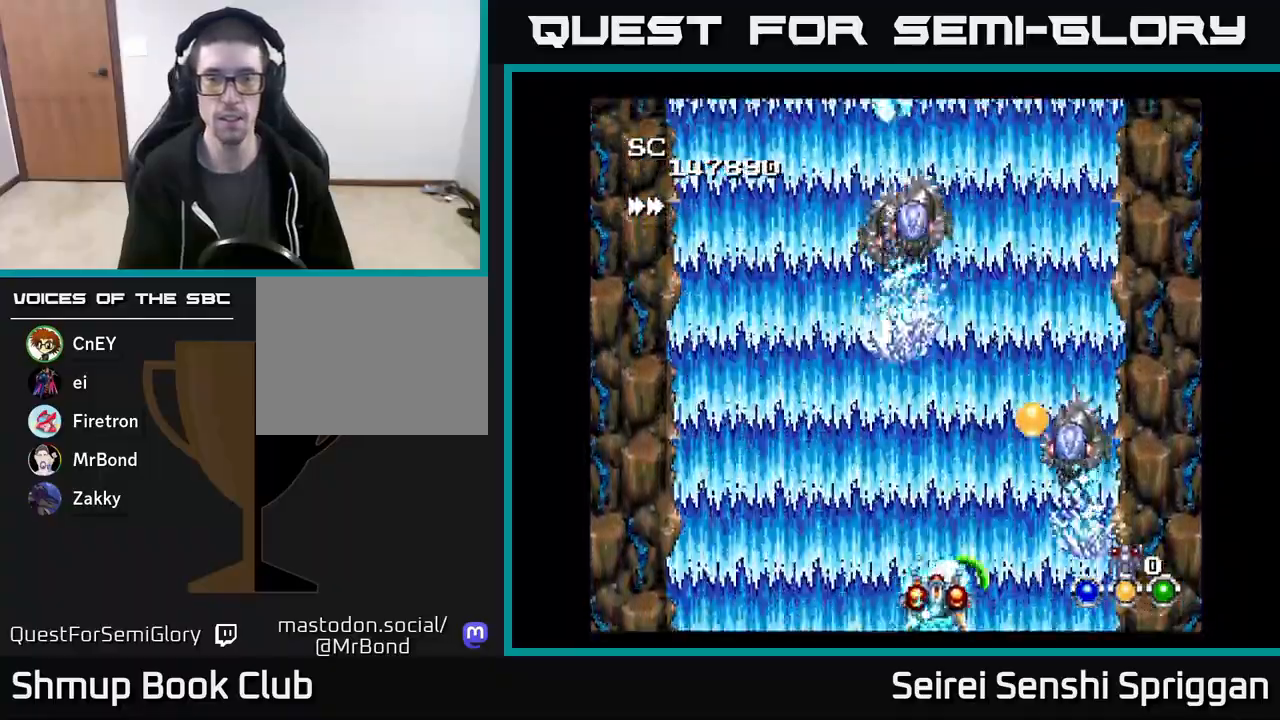
{"buttons": ["X", "DPAD_UP"], "events": [[33, "DPAD_DOWN", "up"], [217, "DPAD_RIGHT", "down"], [350, "DPAD_RIGHT", "up"], [467, "DPAD_UP", "down"]]}
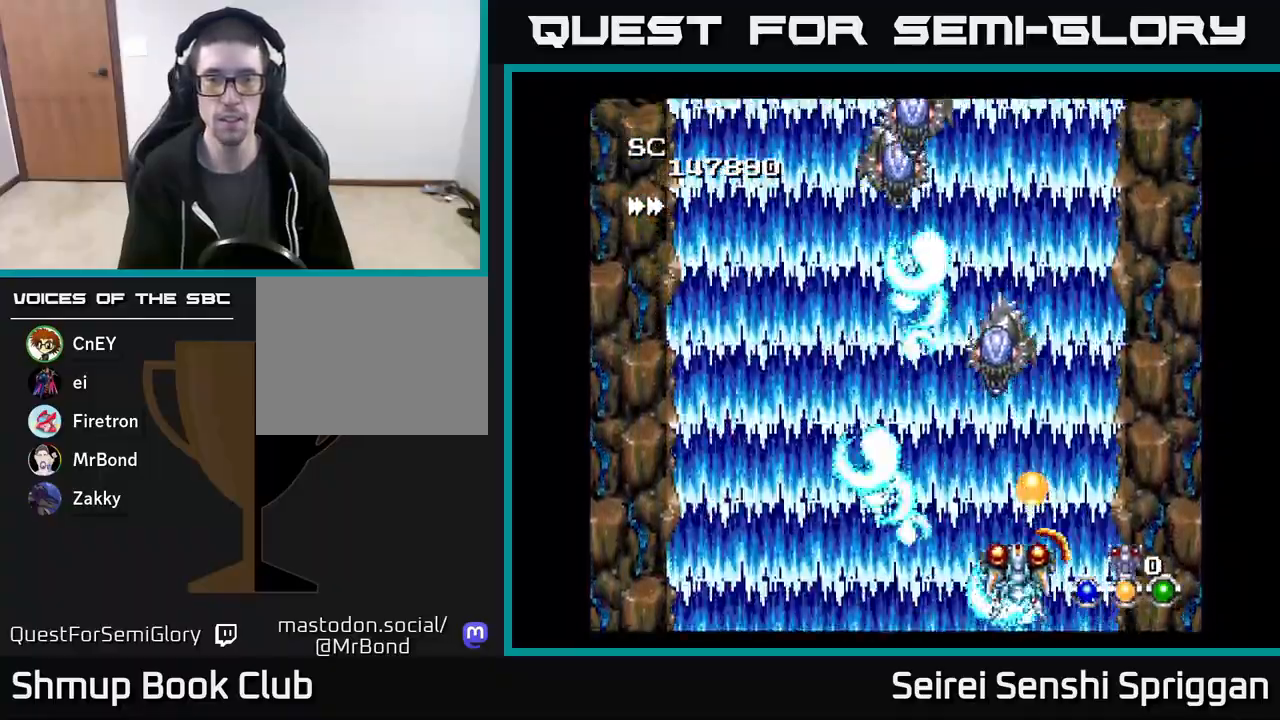
{"buttons": ["X", "DPAD_UP", "DPAD_LEFT"]}
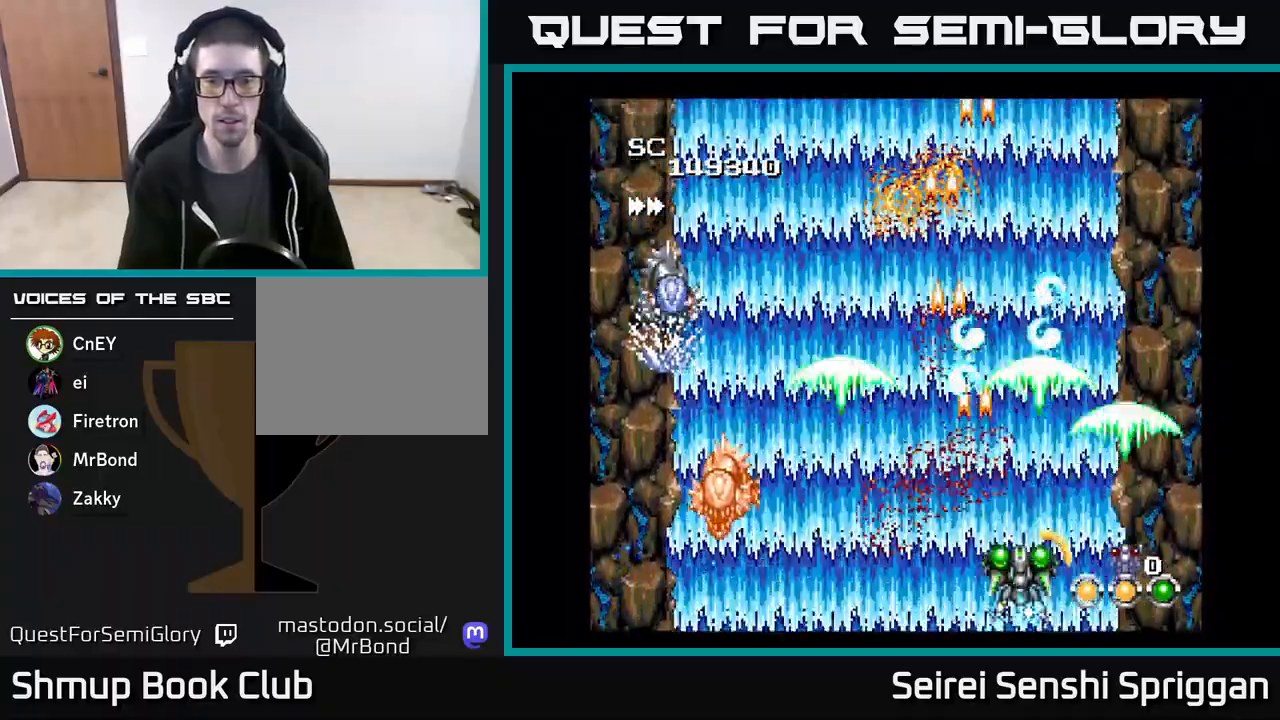
{"buttons": ["X", "DPAD_UP", "DPAD_RIGHT"], "events": [[200, "DPAD_UP", "up"], [333, "DPAD_DOWN", "down"], [333, "DPAD_LEFT", "up"], [367, "DPAD_RIGHT", "down"], [400, "DPAD_DOWN", "up"], [483, "DPAD_UP", "down"]]}
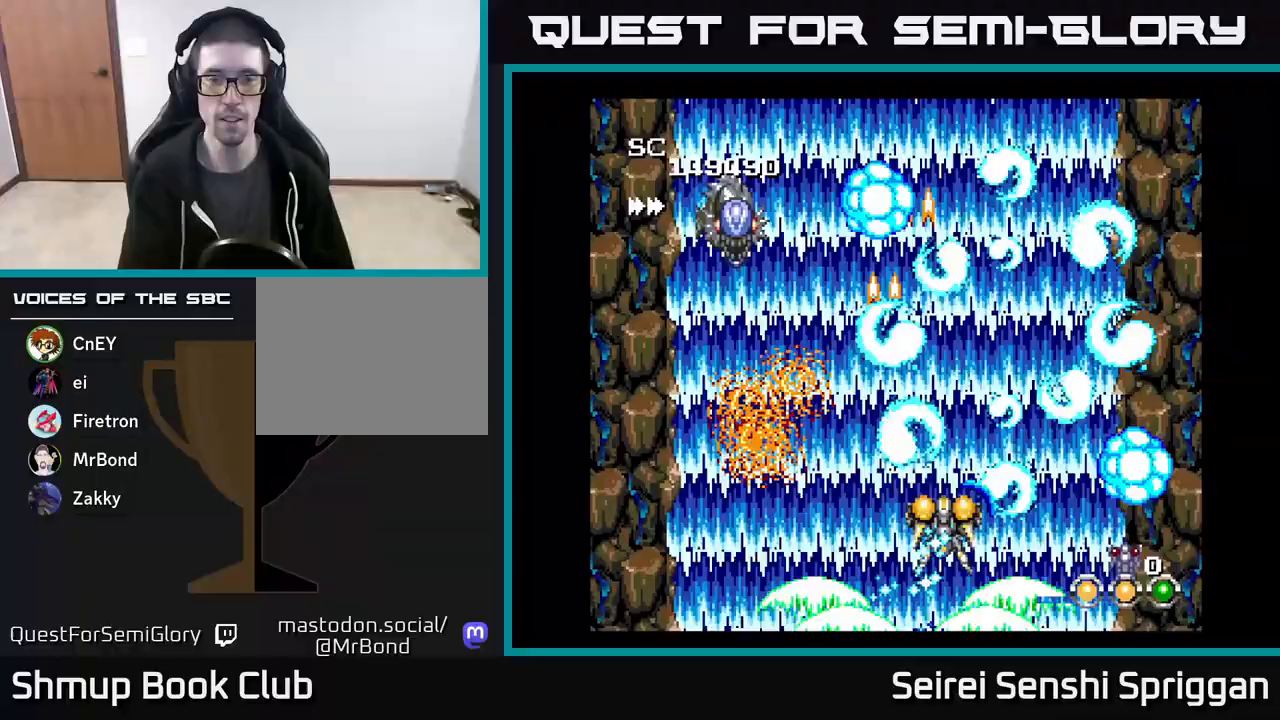
{"buttons": ["X"], "events": [[17, "DPAD_RIGHT", "up"], [133, "DPAD_LEFT", "down"], [167, "DPAD_UP", "up"], [283, "DPAD_LEFT", "up"]]}
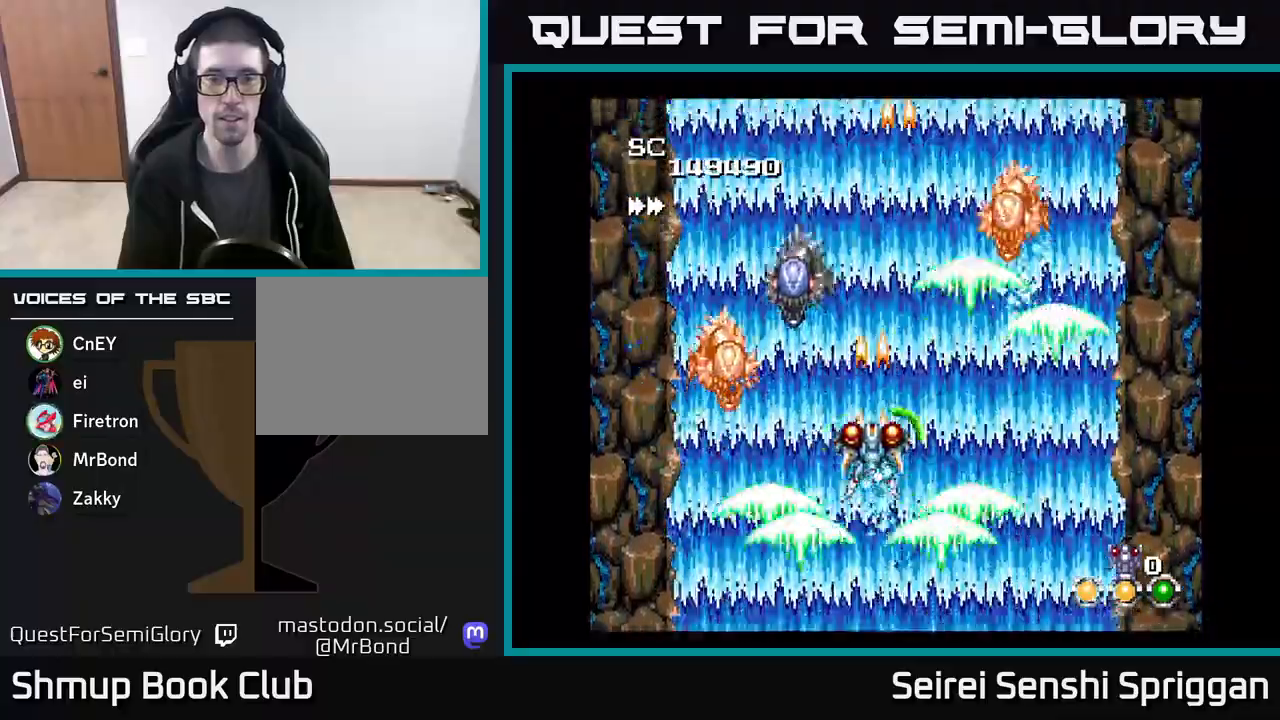
{"buttons": ["X", "DPAD_RIGHT"], "events": [[133, "DPAD_DOWN", "down"], [167, "DPAD_LEFT", "down"], [333, "DPAD_LEFT", "up"], [383, "DPAD_RIGHT", "down"], [433, "DPAD_DOWN", "up"]]}
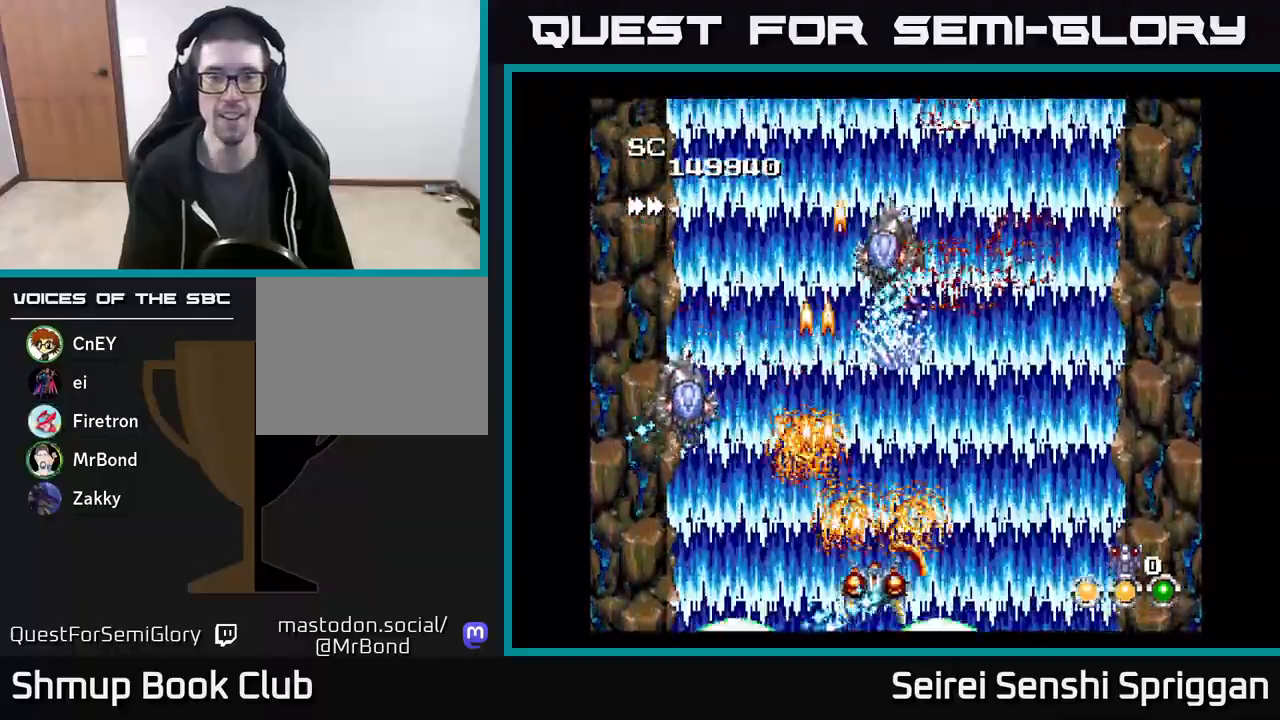
{"buttons": ["X", "DPAD_LEFT"], "events": [[167, "DPAD_RIGHT", "up"], [183, "DPAD_UP", "down"], [200, "DPAD_LEFT", "down"], [400, "DPAD_UP", "up"]]}
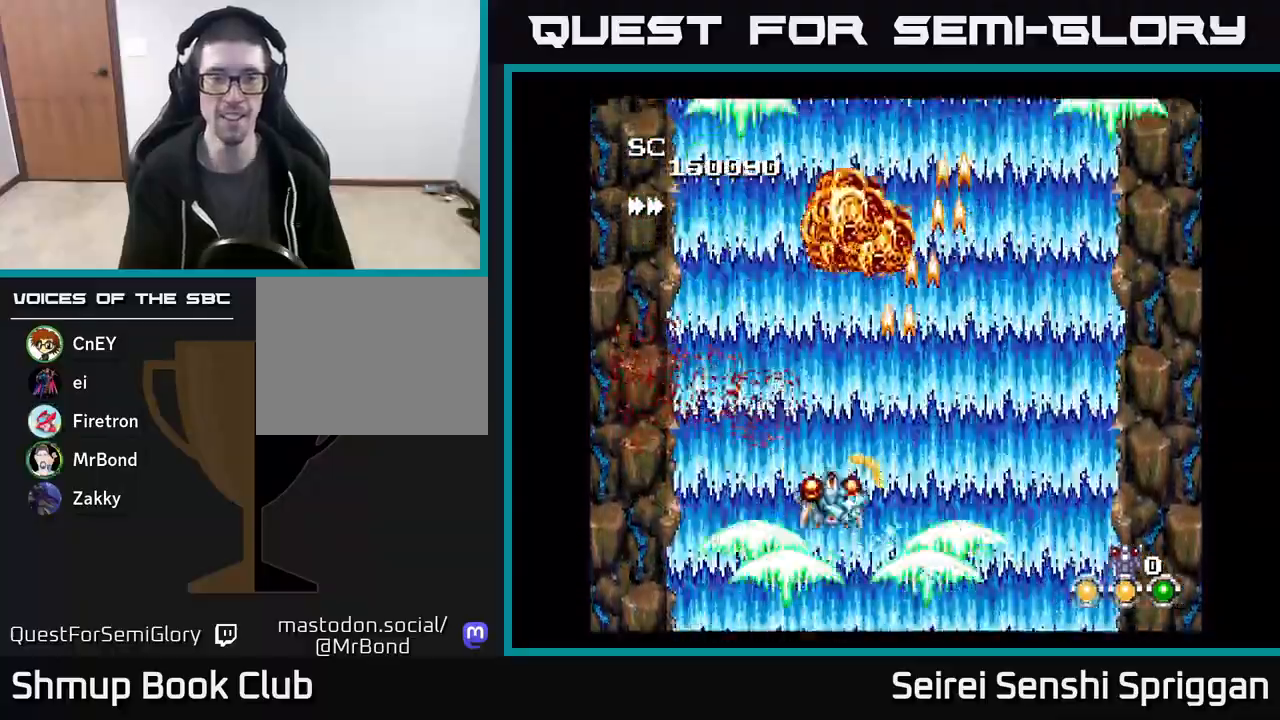
{"buttons": ["X"], "events": [[17, "DPAD_DOWN", "down"], [17, "DPAD_LEFT", "up"], [50, "DPAD_RIGHT", "down"], [67, "DPAD_DOWN", "up"], [133, "DPAD_UP", "down"], [150, "DPAD_RIGHT", "up"], [233, "DPAD_UP", "up"]]}
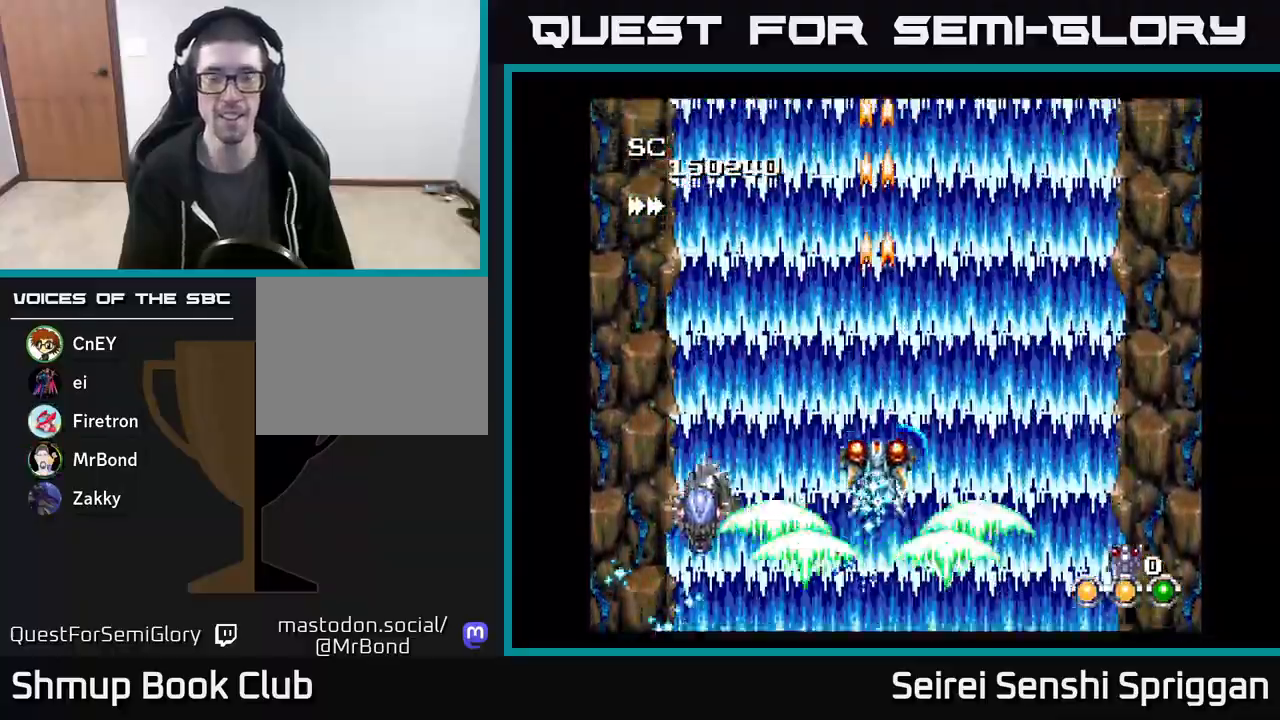
{"buttons": ["X"], "events": [[17, "DPAD_RIGHT", "down"], [83, "DPAD_RIGHT", "up"]]}
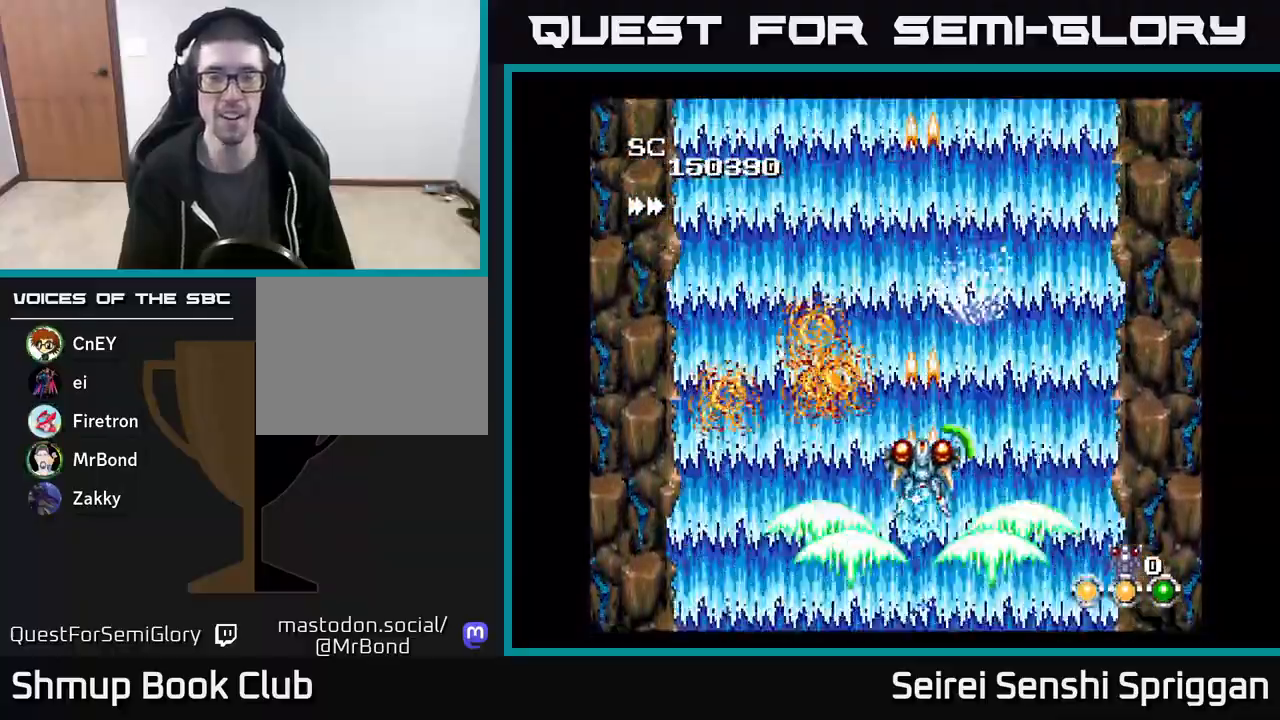
{"buttons": ["X"], "events": [[217, "DPAD_LEFT", "down"], [283, "DPAD_LEFT", "up"]]}